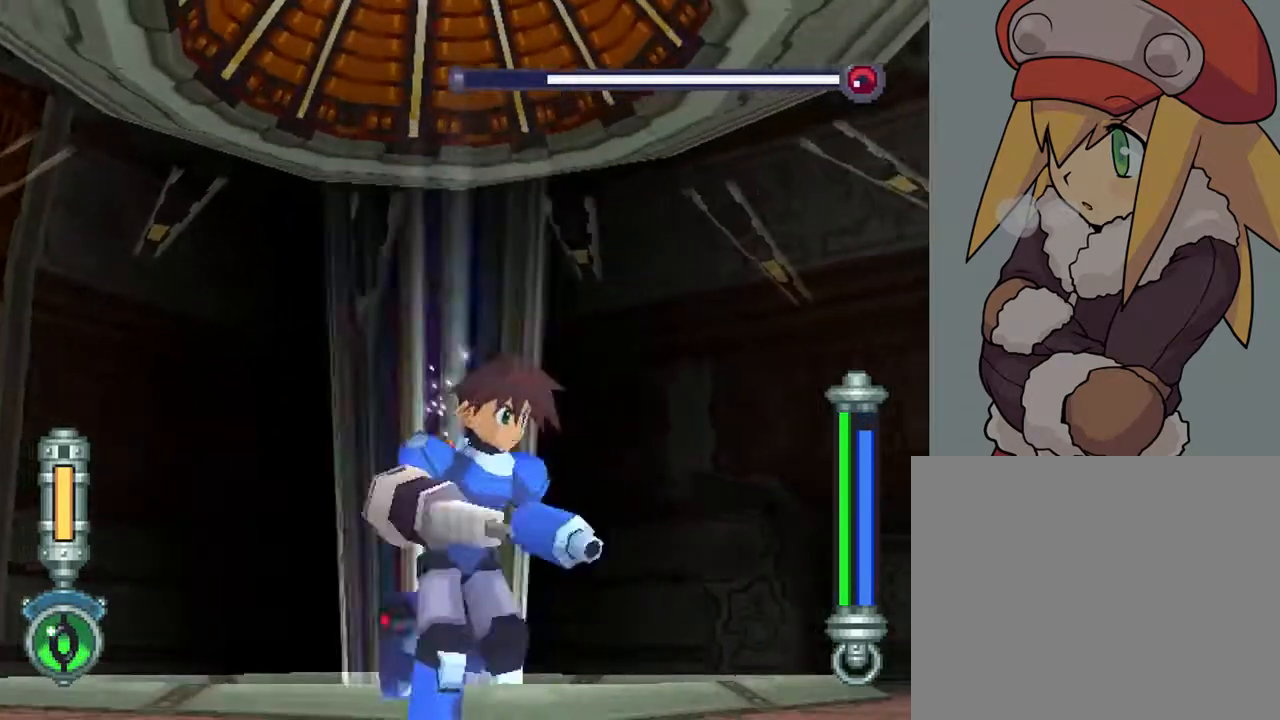
Gameplay with a controller (PlayStation layout); each line is a JSON object with the inputs held at the frame after it. "events" lists button and stick changes between this image and that frame as [ms after this image, input, new state], when the widget could be followed in between. Not read: L3 R3.
{"buttons": [], "left_stick": "center", "right_stick": "center", "events": [[117, "DPAD_RIGHT", "up"], [217, "L1", "down"], [400, "L1", "up"], [433, "DPAD_DOWN", "up"]]}
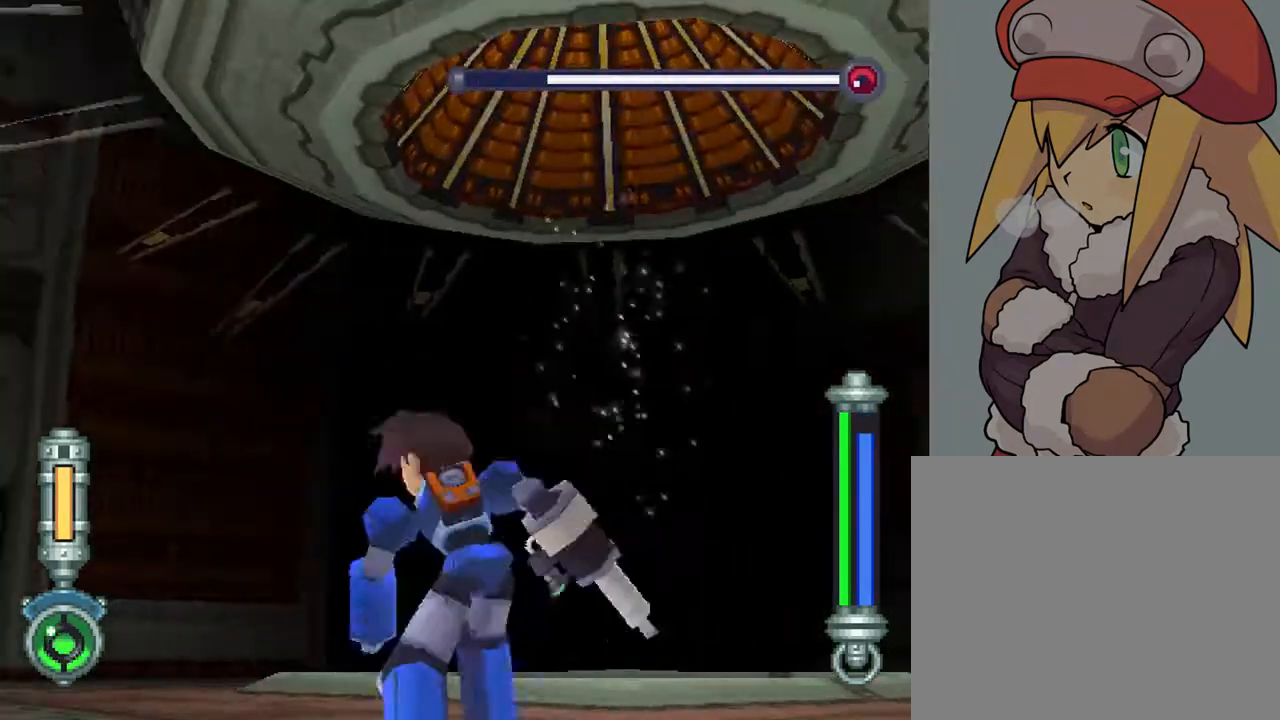
{"buttons": [], "left_stick": "center", "right_stick": "center", "events": [[67, "L2", "down"], [267, "L2", "up"], [417, "R2", "down"], [500, "R2", "up"]]}
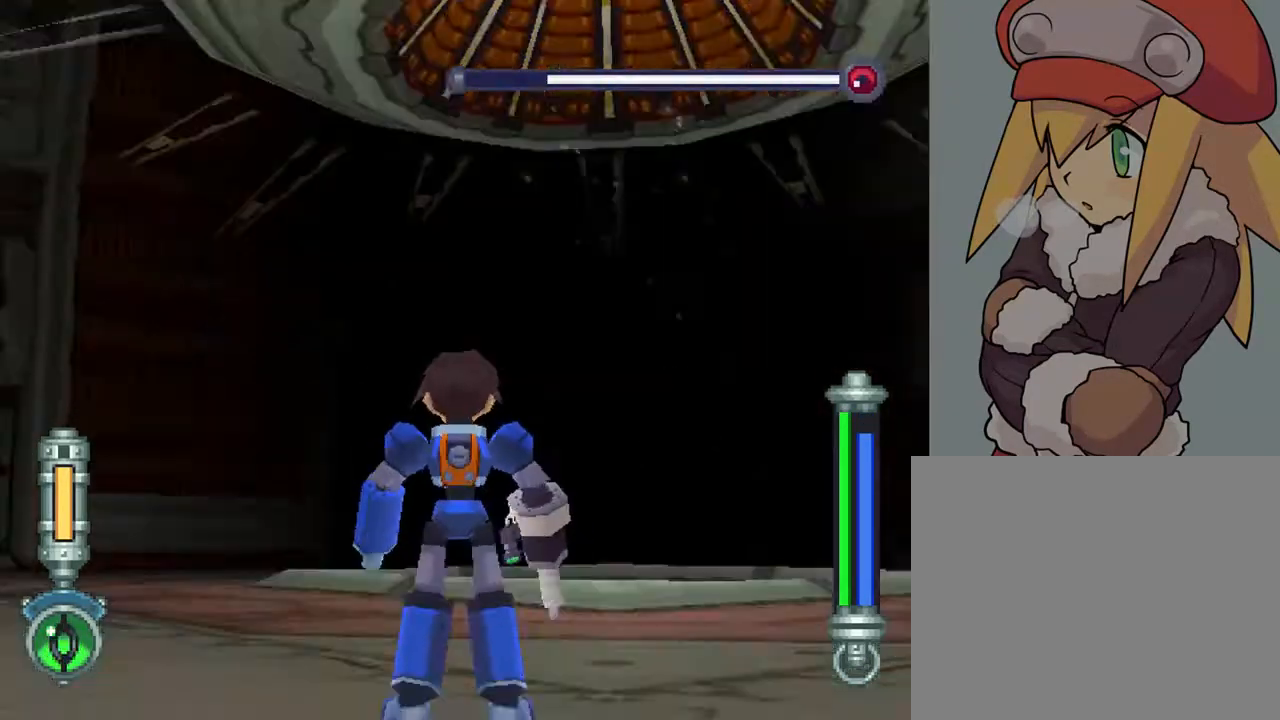
{"buttons": ["L2"], "left_stick": "center", "right_stick": "center", "events": [[200, "DPAD_DOWN", "down"], [350, "DPAD_DOWN", "up"], [450, "L2", "down"]]}
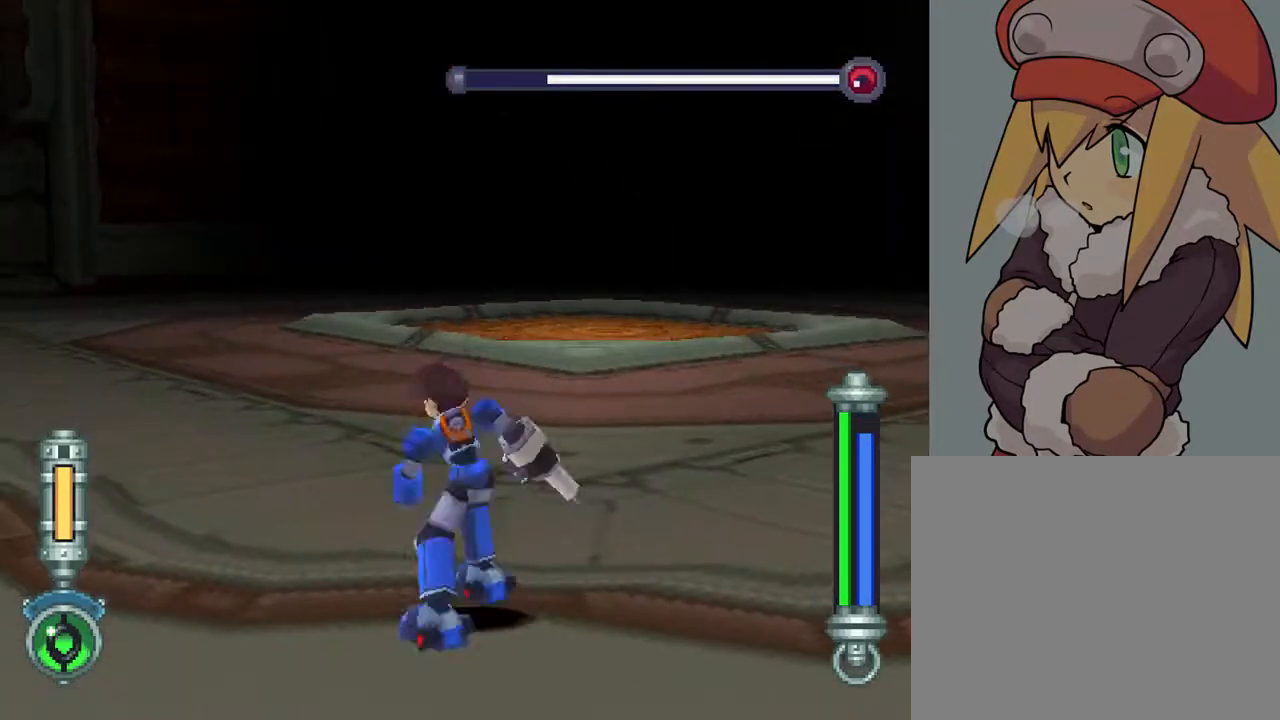
{"buttons": ["L2", "DPAD_RIGHT"], "left_stick": "center", "right_stick": "center", "events": [[50, "DPAD_UP", "down"], [183, "DPAD_RIGHT", "down"], [250, "DPAD_RIGHT", "up"], [250, "DPAD_UP", "up"], [383, "DPAD_RIGHT", "down"]]}
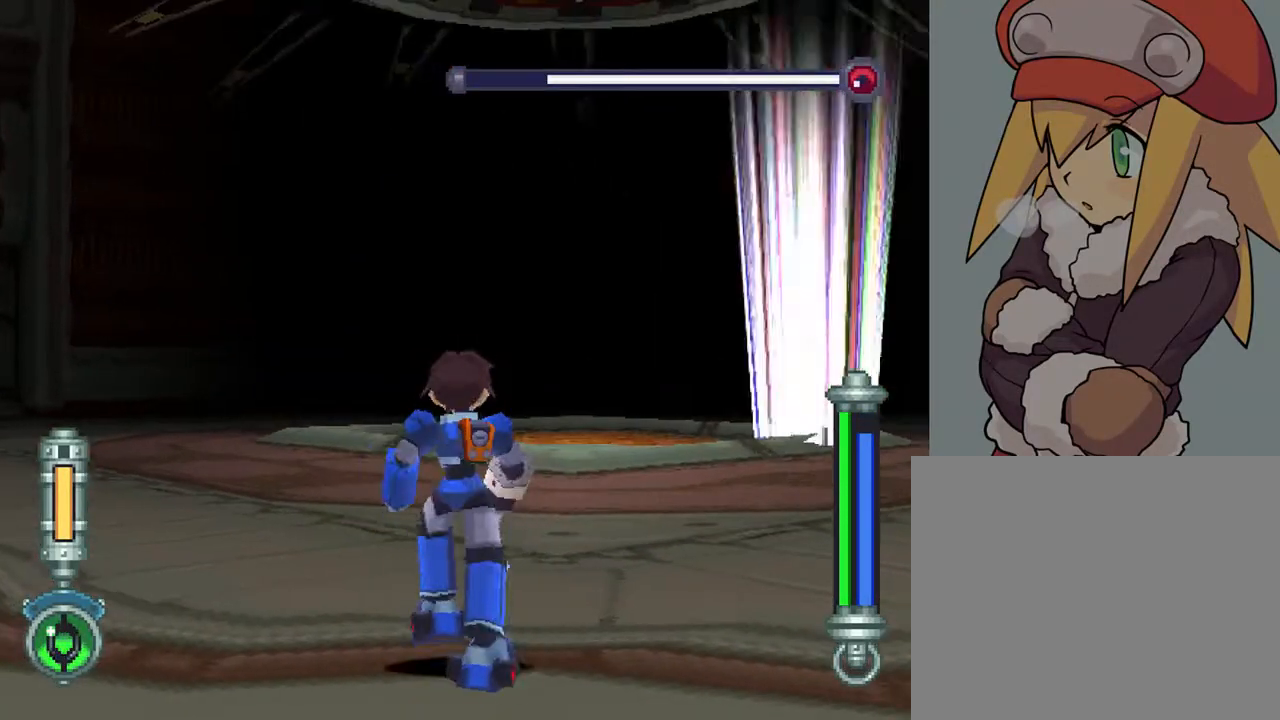
{"buttons": ["L2", "DPAD_RIGHT"], "left_stick": "center", "right_stick": "center", "events": [[217, "DPAD_RIGHT", "up"], [450, "DPAD_RIGHT", "down"]]}
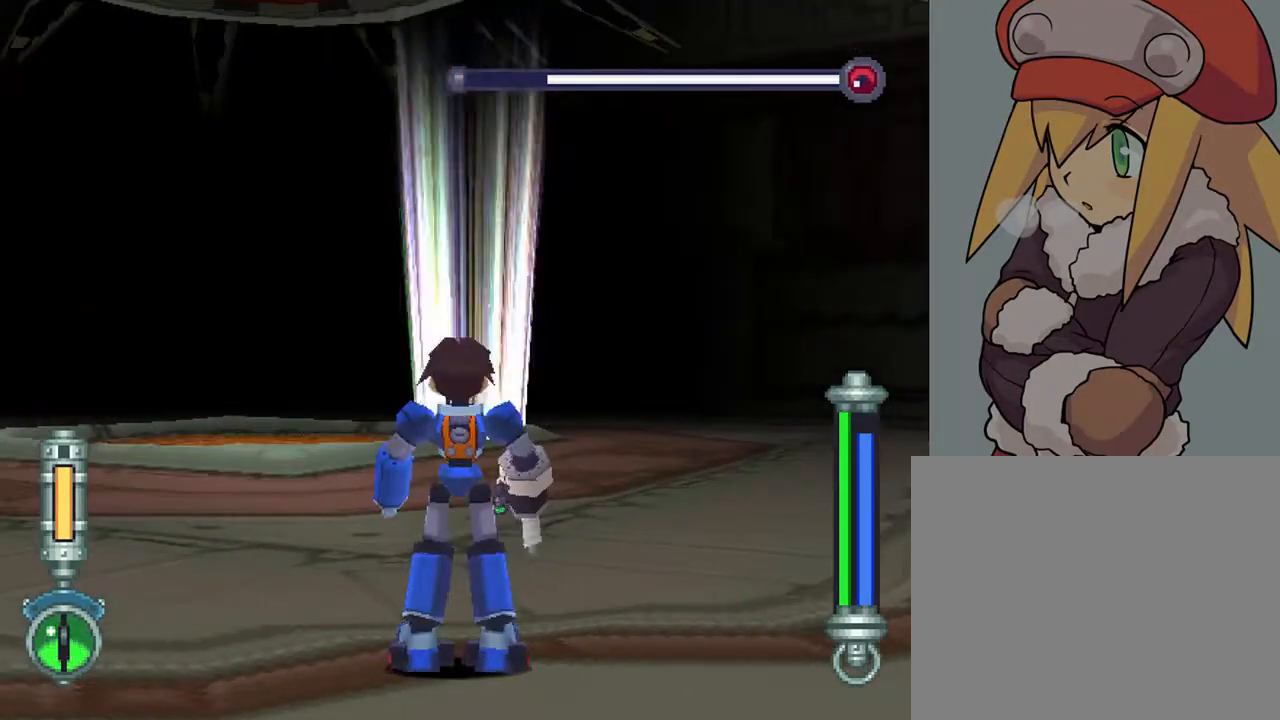
{"buttons": ["TRIANGLE", "L2"], "left_stick": "center", "right_stick": "center", "events": [[50, "DPAD_RIGHT", "up"], [217, "TRIANGLE", "down"]]}
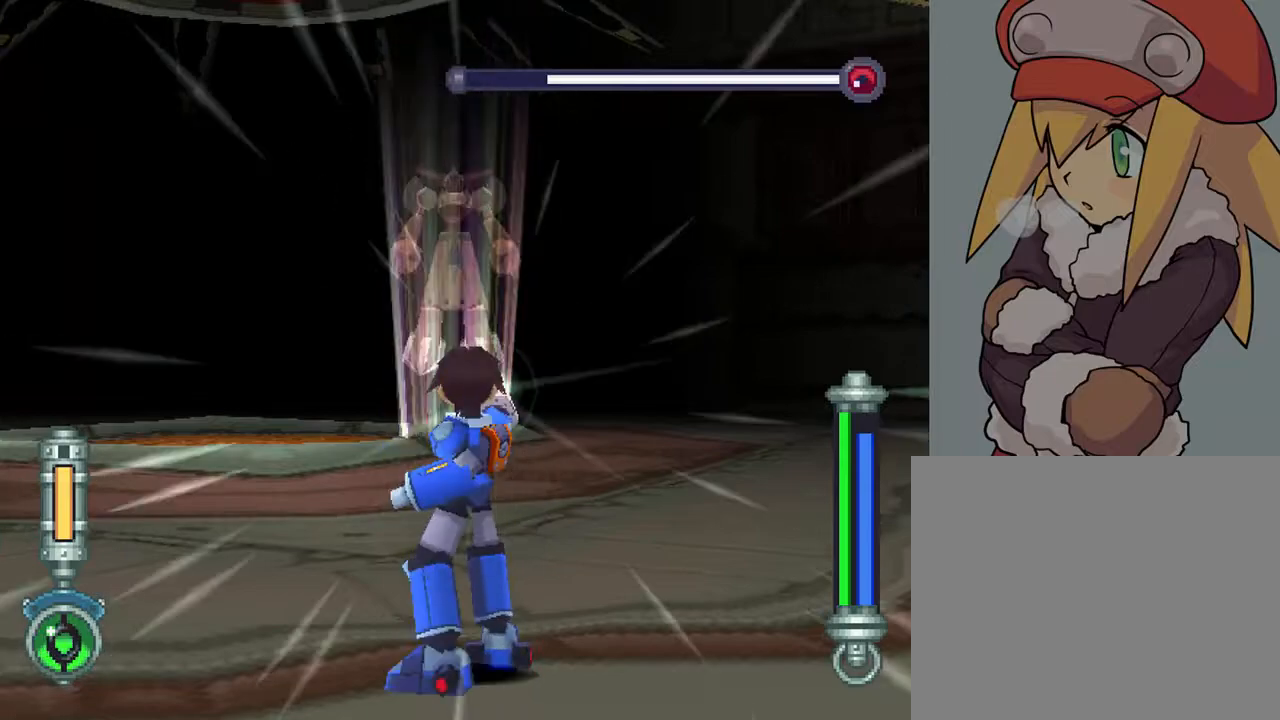
{"buttons": ["TRIANGLE", "L2"], "left_stick": "center", "right_stick": "center", "events": []}
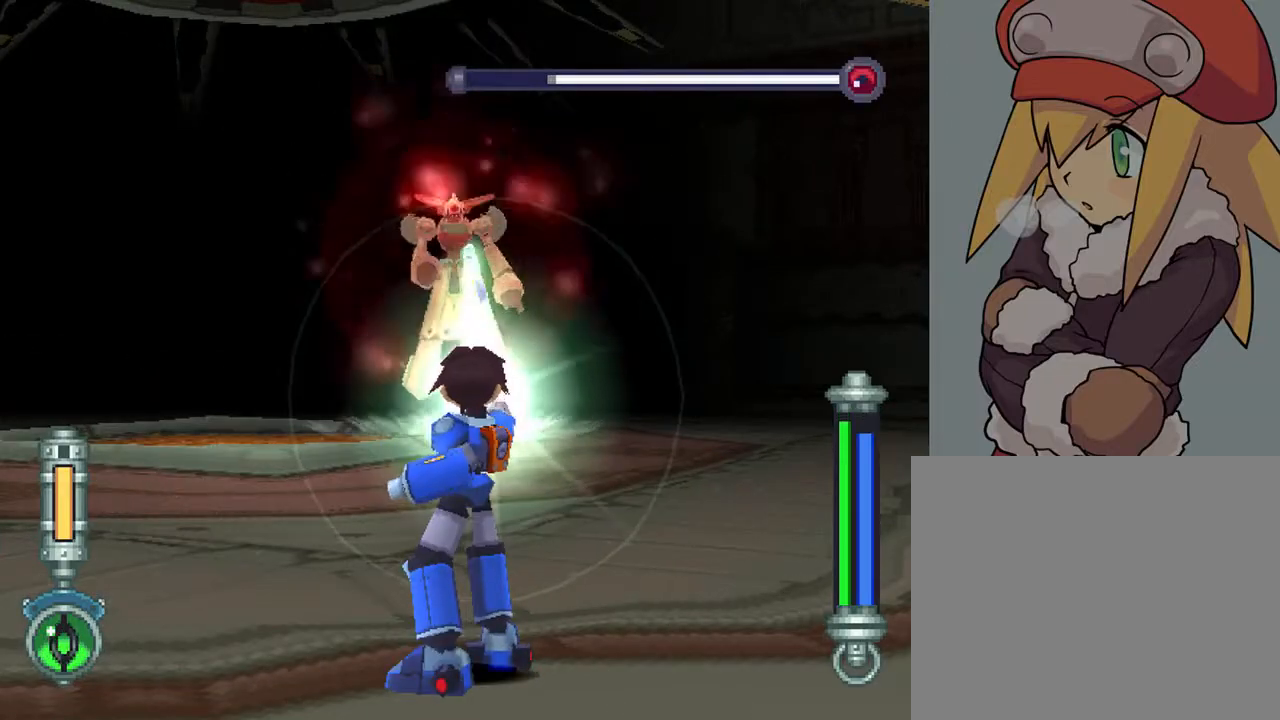
{"buttons": [], "left_stick": "center", "right_stick": "center", "events": [[350, "L2", "up"], [417, "TRIANGLE", "up"]]}
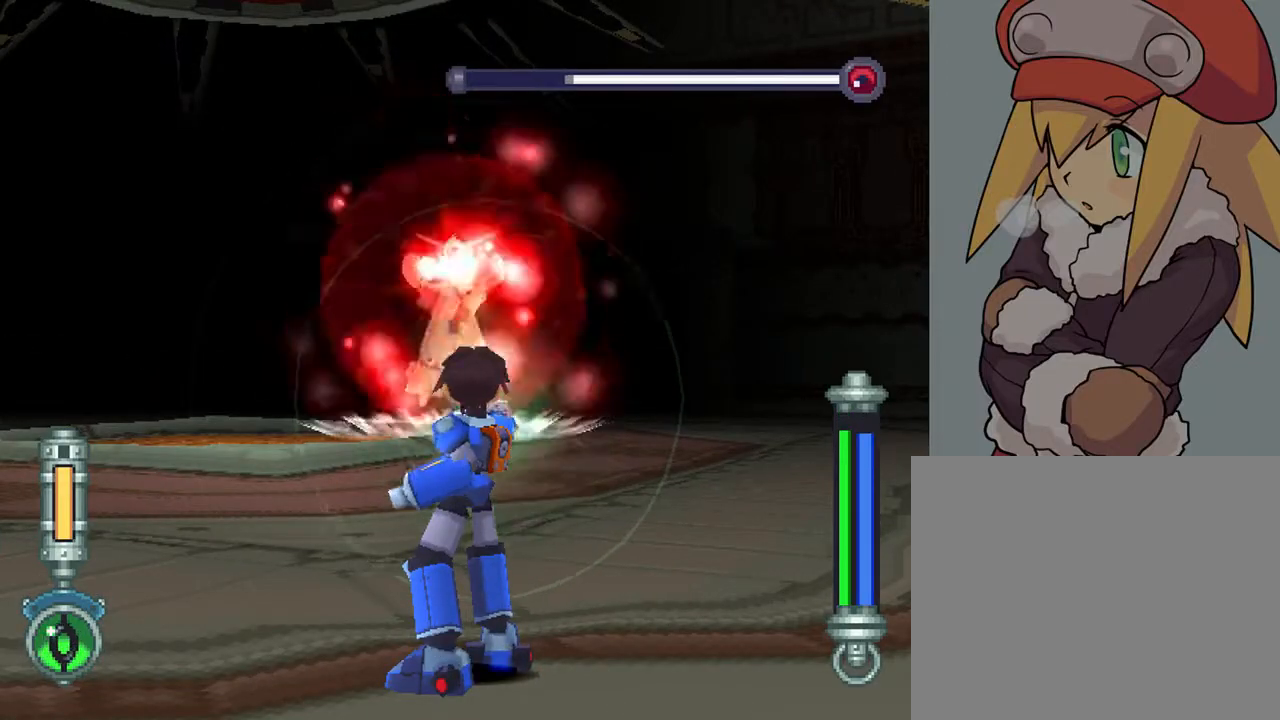
{"buttons": ["CROSS", "L1"], "left_stick": "center", "right_stick": "center", "events": [[83, "L1", "down"], [117, "CROSS", "down"], [200, "L1", "up"], [250, "CROSS", "up"], [250, "L1", "down"], [283, "CROSS", "down"], [367, "L1", "up"], [400, "CROSS", "up"], [450, "L1", "down"], [483, "CROSS", "down"]]}
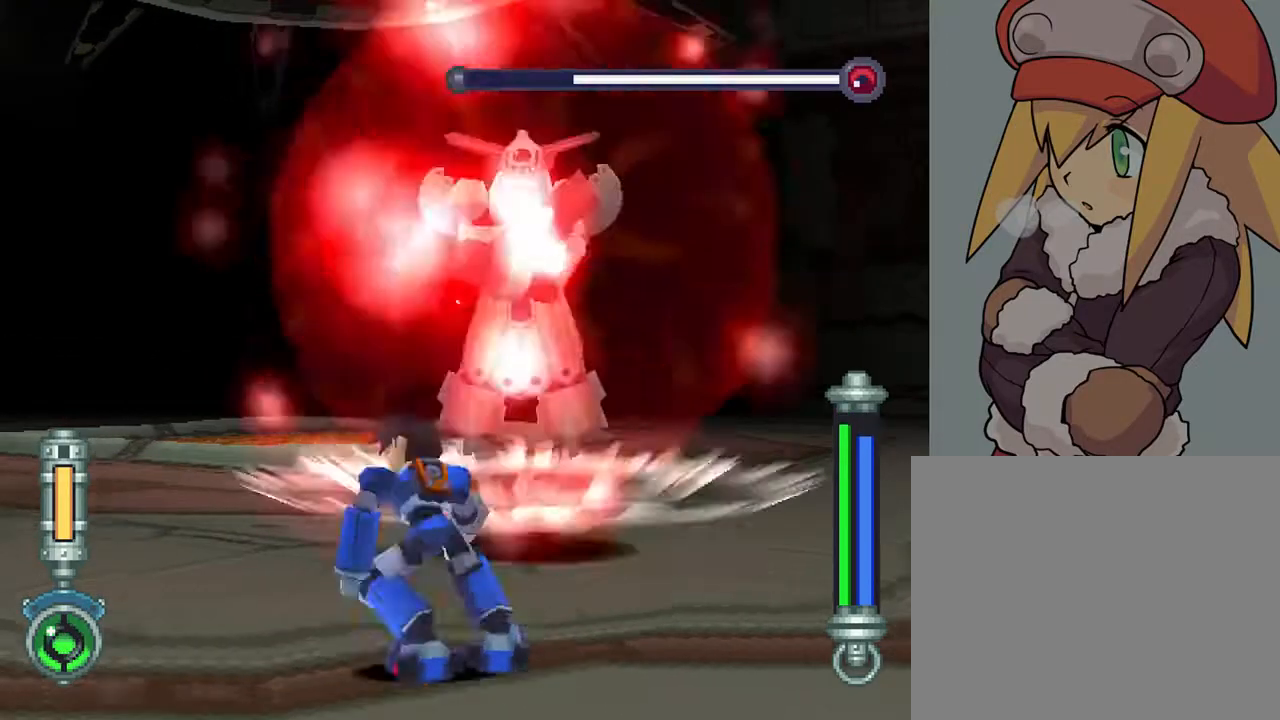
{"buttons": ["L1", "DPAD_RIGHT"], "left_stick": "center", "right_stick": "center", "events": [[50, "L1", "up"], [83, "CROSS", "up"], [350, "DPAD_RIGHT", "down"], [417, "L1", "down"]]}
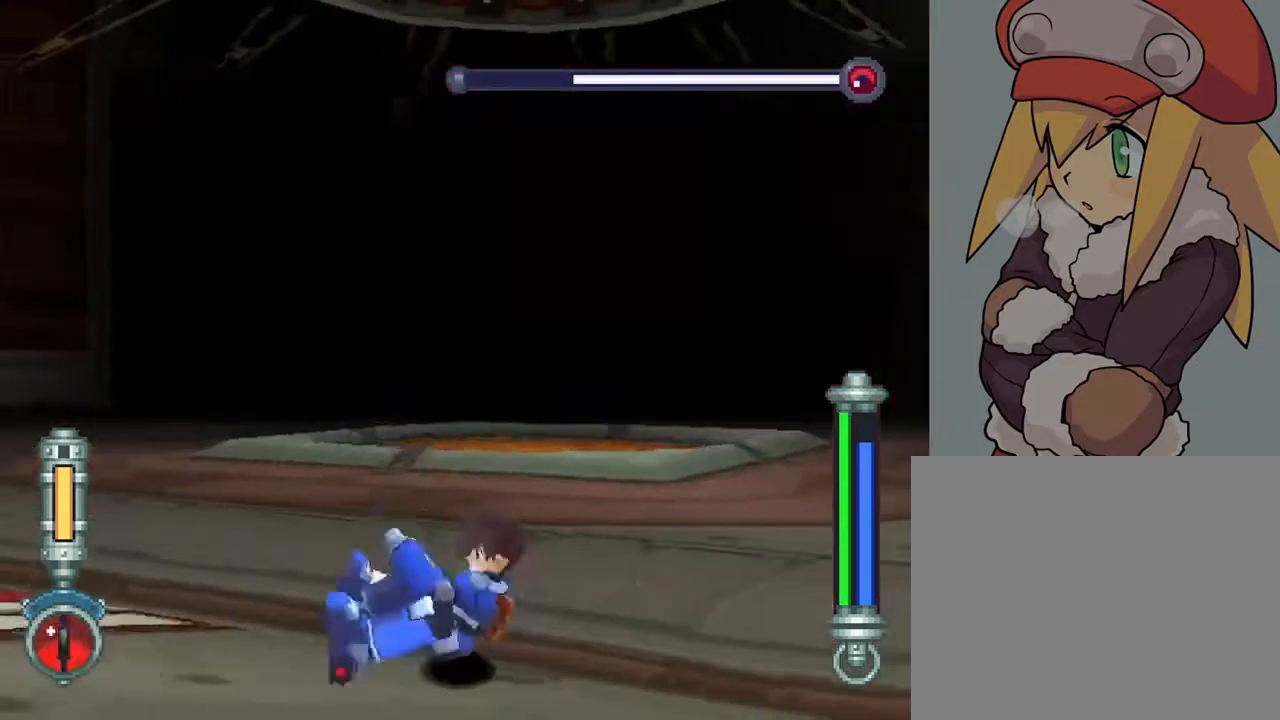
{"buttons": ["DPAD_RIGHT"], "left_stick": "center", "right_stick": "center", "events": [[450, "L1", "up"]]}
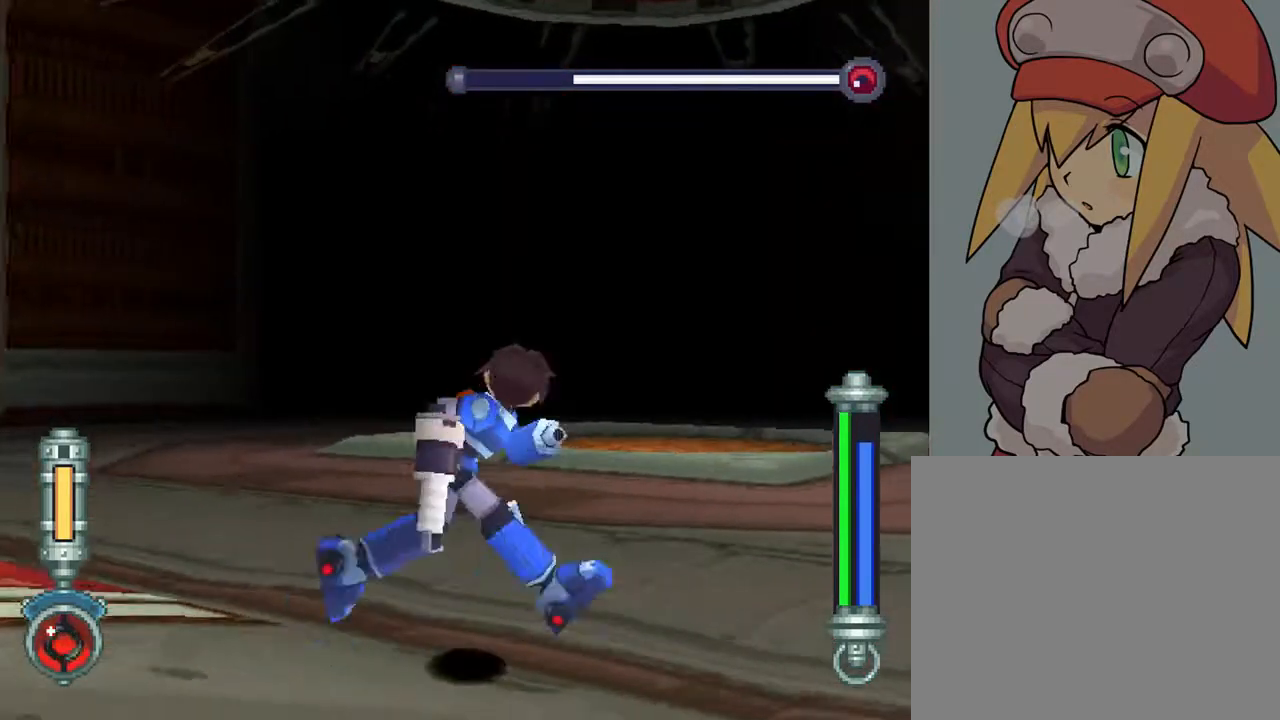
{"buttons": ["DPAD_RIGHT"], "left_stick": "center", "right_stick": "center", "events": []}
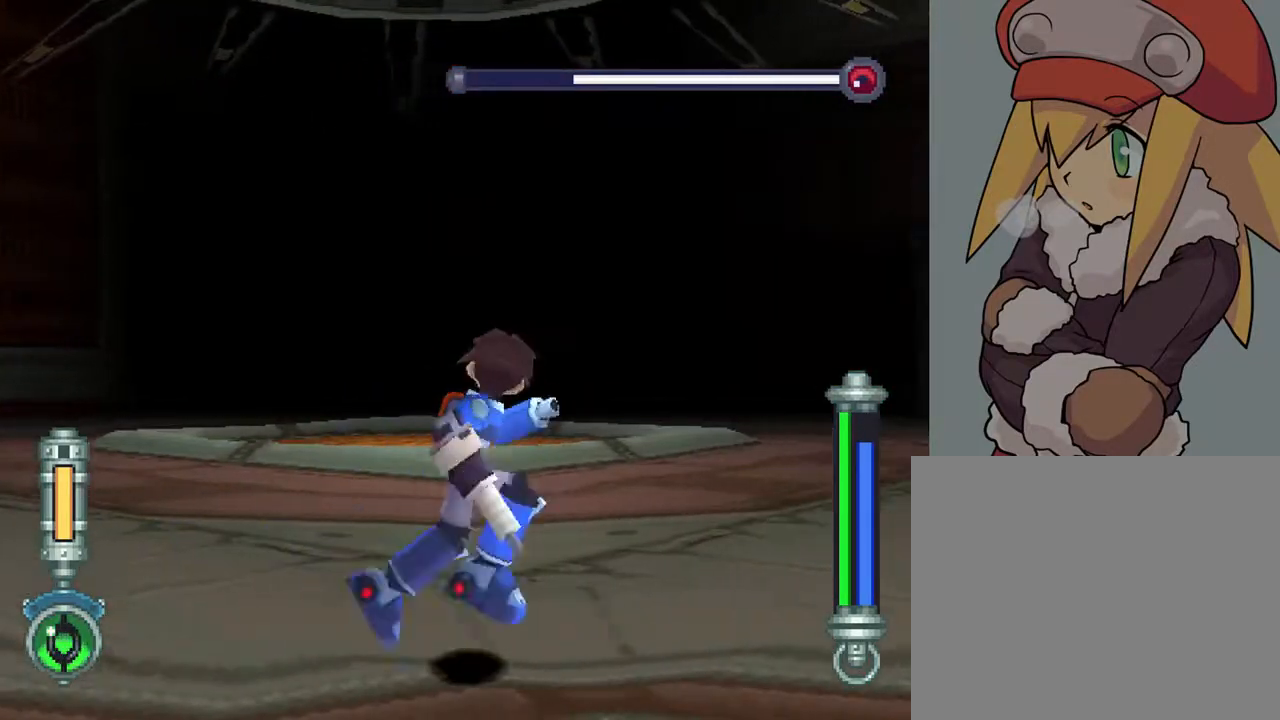
{"buttons": [], "left_stick": "center", "right_stick": "center", "events": [[50, "DPAD_RIGHT", "up"]]}
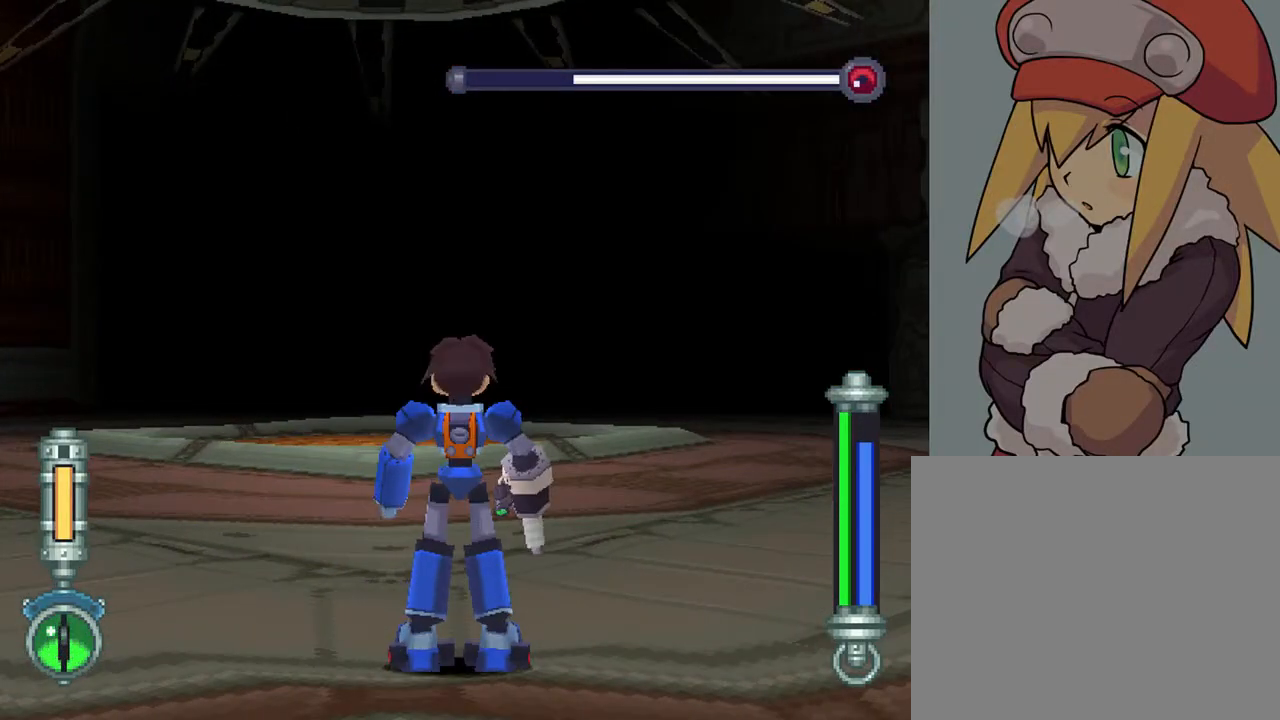
{"buttons": ["L2"], "left_stick": "center", "right_stick": "center", "events": [[250, "L2", "down"]]}
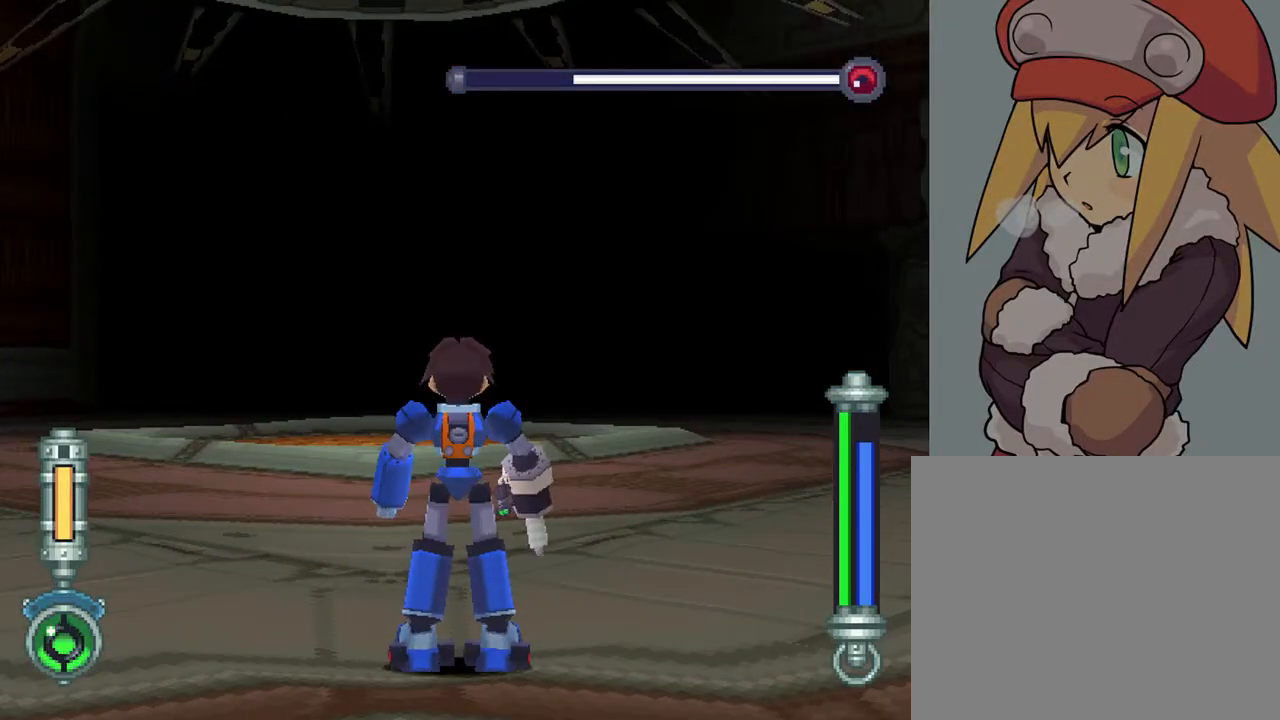
{"buttons": ["L2"], "left_stick": "center", "right_stick": "center", "events": [[50, "DPAD_LEFT", "down"], [167, "DPAD_LEFT", "up"]]}
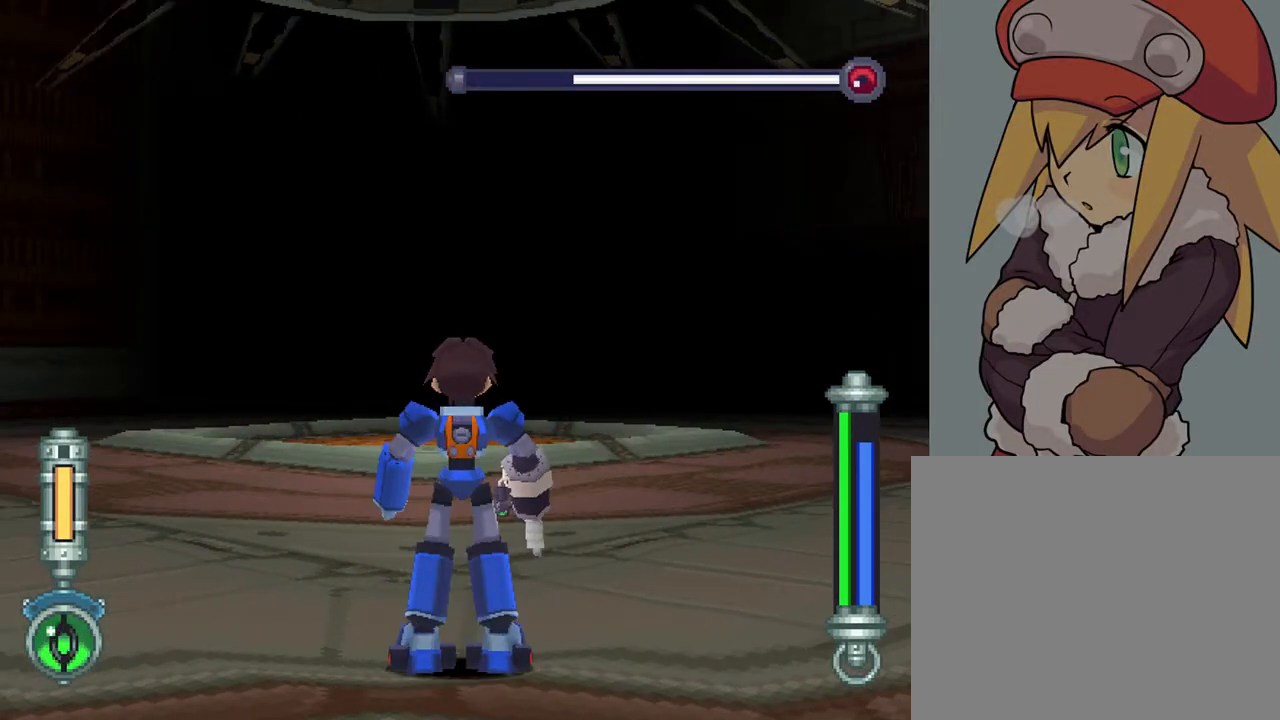
{"buttons": ["L2"], "left_stick": "center", "right_stick": "center", "events": [[150, "DPAD_UP", "down"], [267, "DPAD_UP", "up"]]}
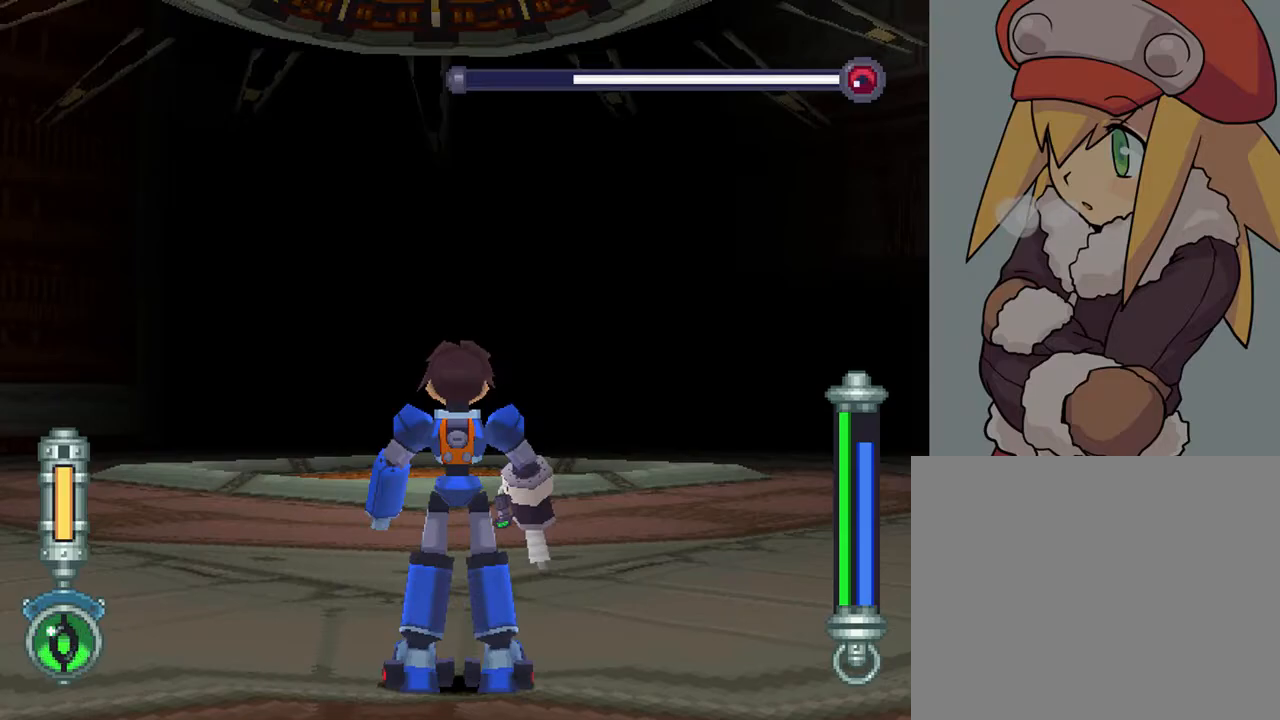
{"buttons": ["L2"], "left_stick": "center", "right_stick": "center", "events": []}
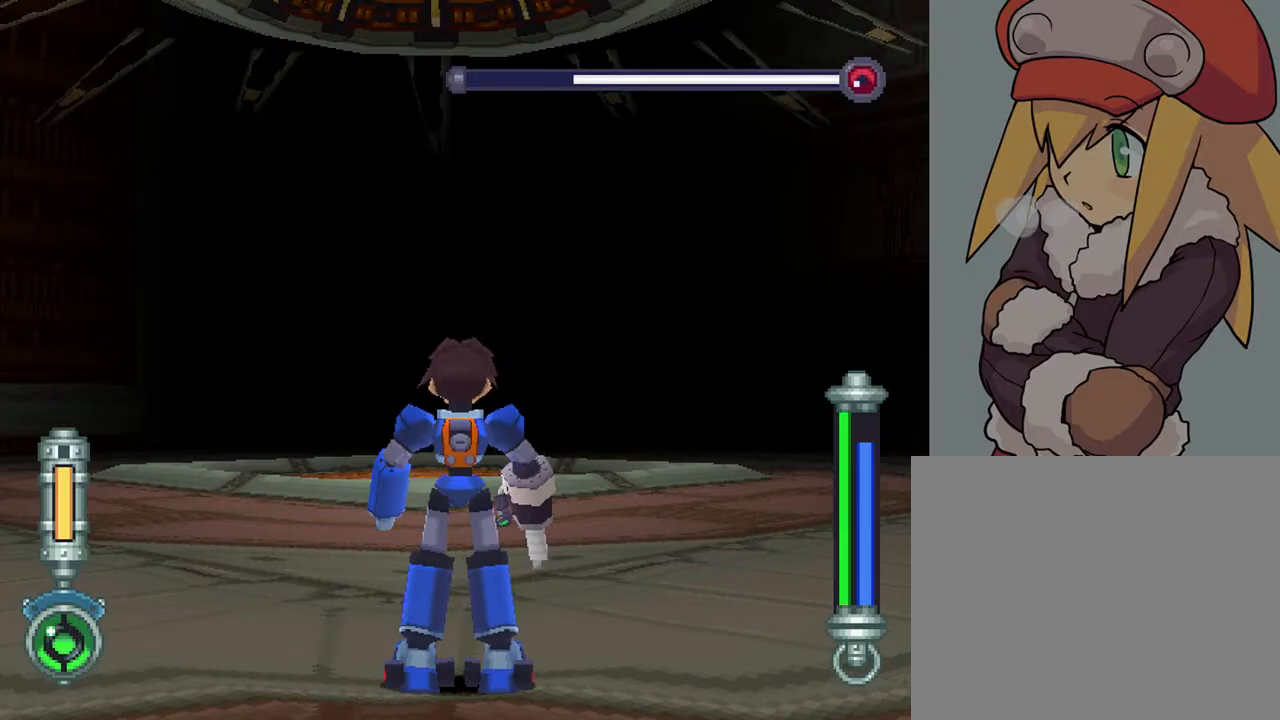
{"buttons": ["L2", "DPAD_LEFT"], "left_stick": "center", "right_stick": "center", "events": [[383, "DPAD_LEFT", "down"]]}
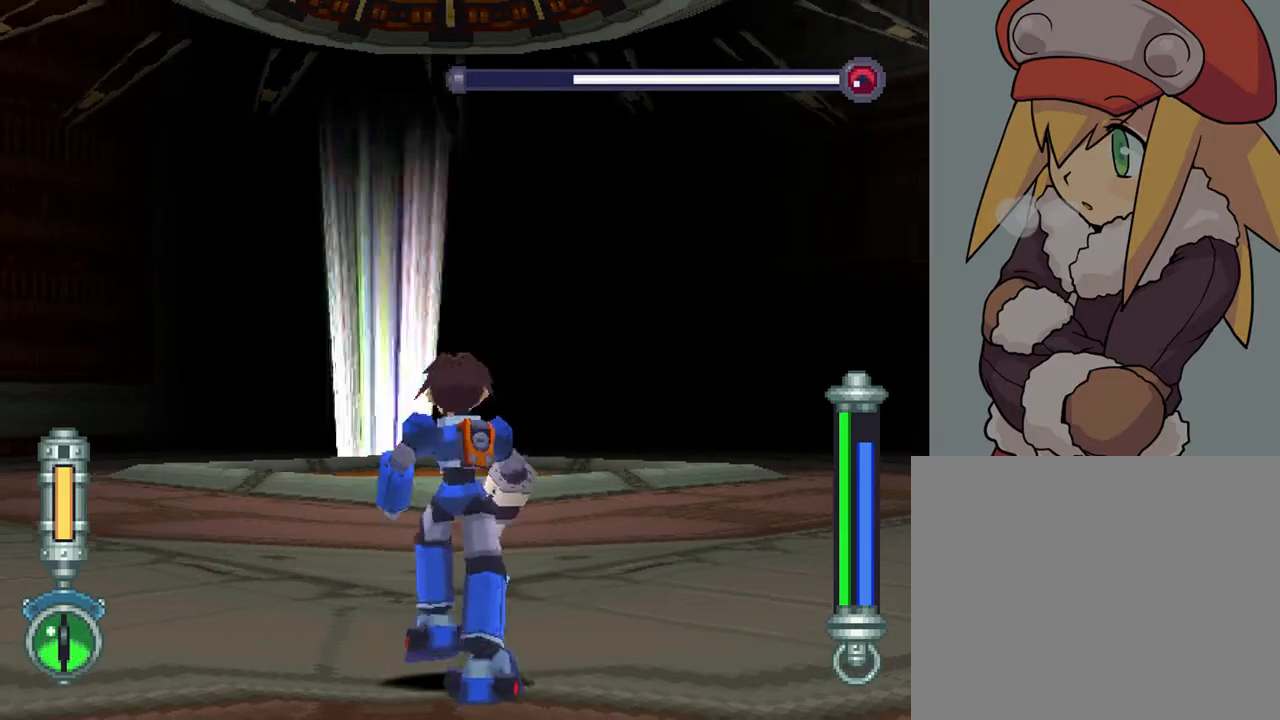
{"buttons": ["L2"], "left_stick": "center", "right_stick": "center", "events": [[83, "DPAD_LEFT", "up"], [183, "DPAD_DOWN", "down"], [317, "DPAD_DOWN", "up"]]}
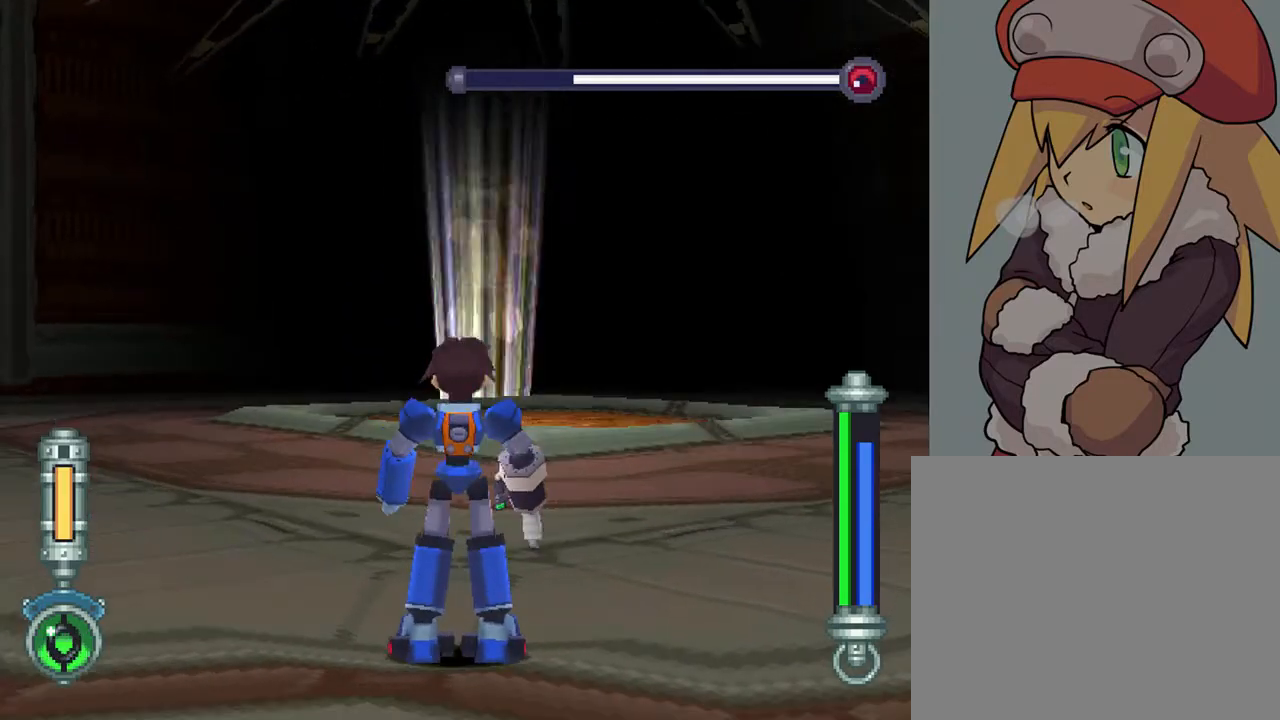
{"buttons": ["TRIANGLE", "L2"], "left_stick": "center", "right_stick": "center", "events": [[50, "TRIANGLE", "down"]]}
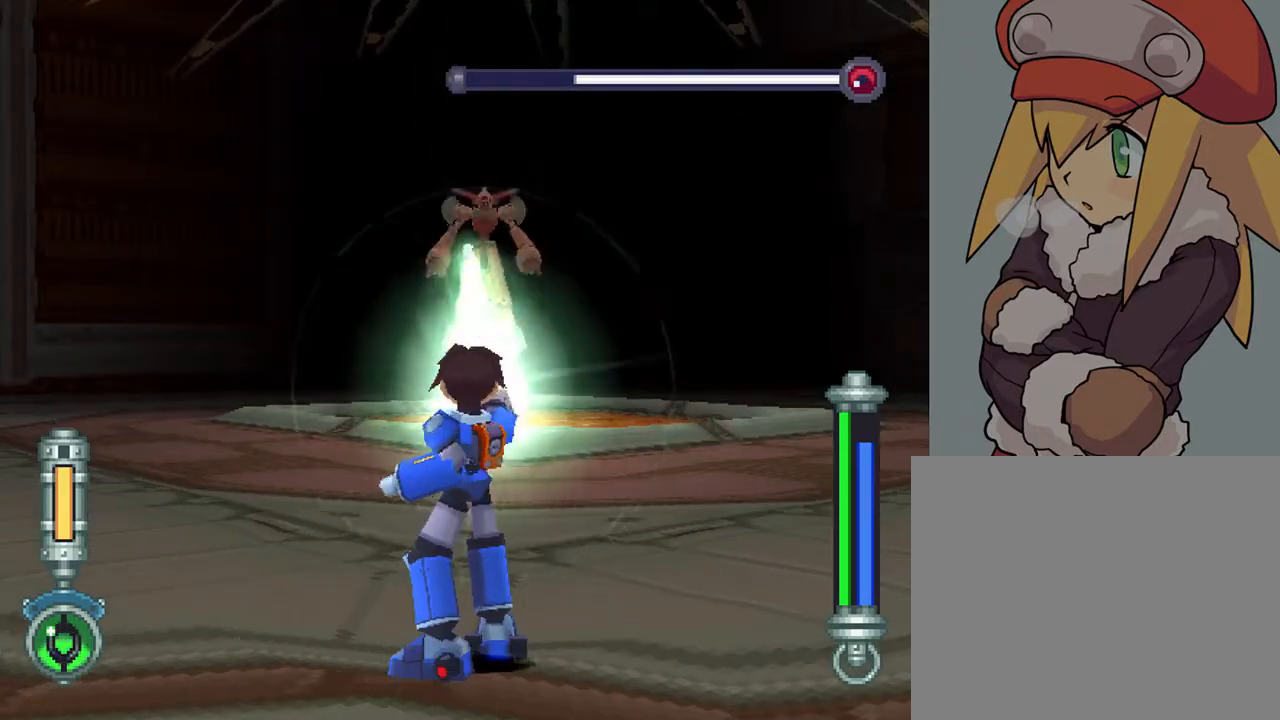
{"buttons": ["TRIANGLE", "L2"], "left_stick": "center", "right_stick": "center", "events": []}
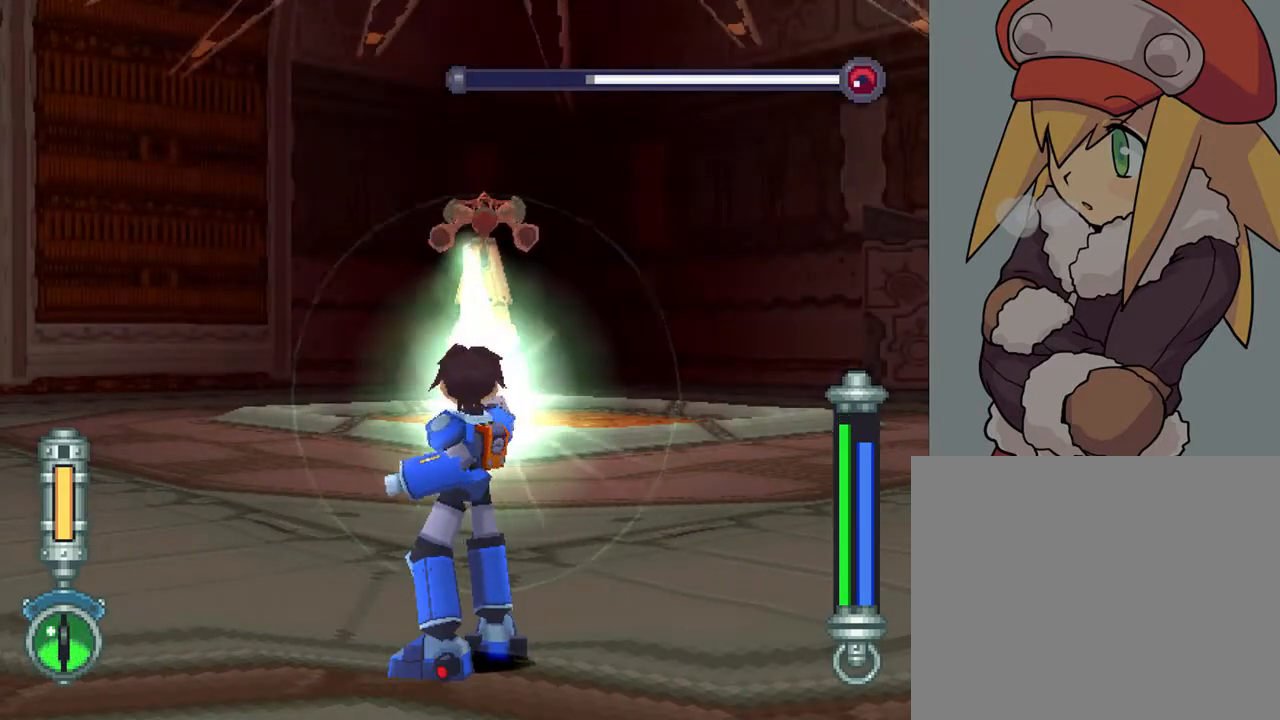
{"buttons": ["TRIANGLE", "L2"], "left_stick": "center", "right_stick": "center", "events": []}
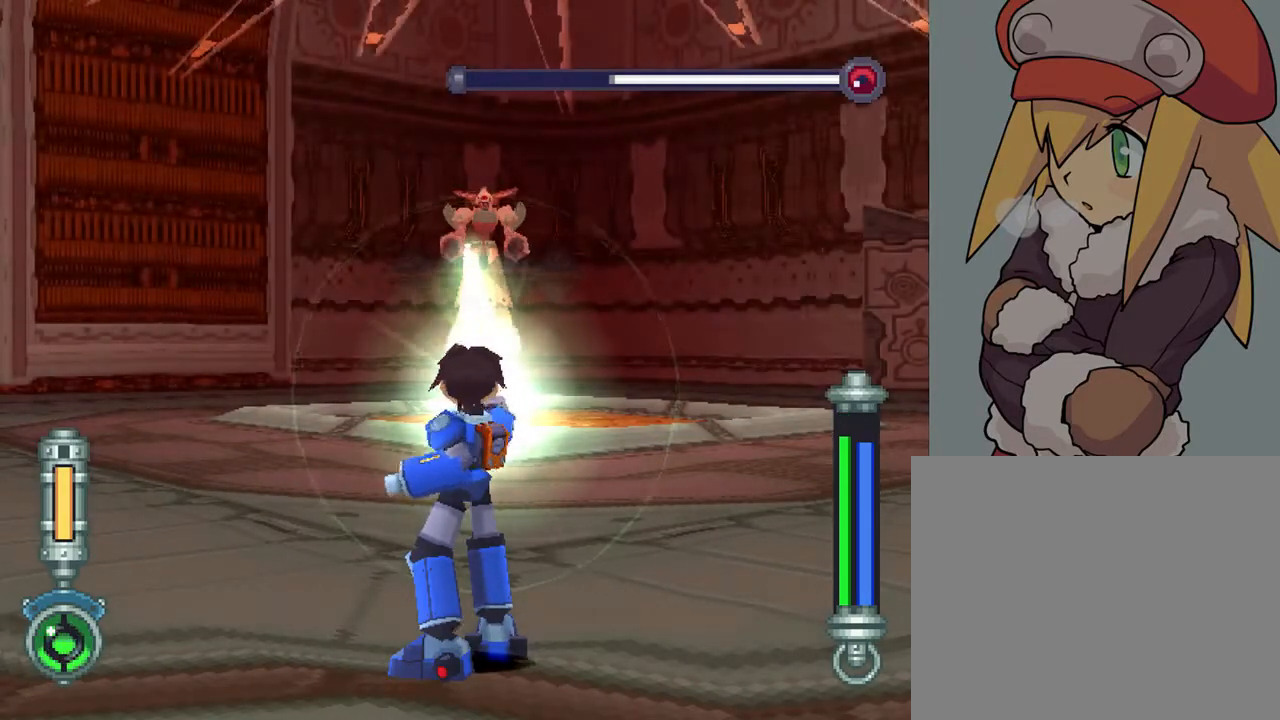
{"buttons": ["TRIANGLE", "L2"], "left_stick": "center", "right_stick": "center", "events": [[183, "DPAD_UP", "down"], [233, "DPAD_UP", "up"]]}
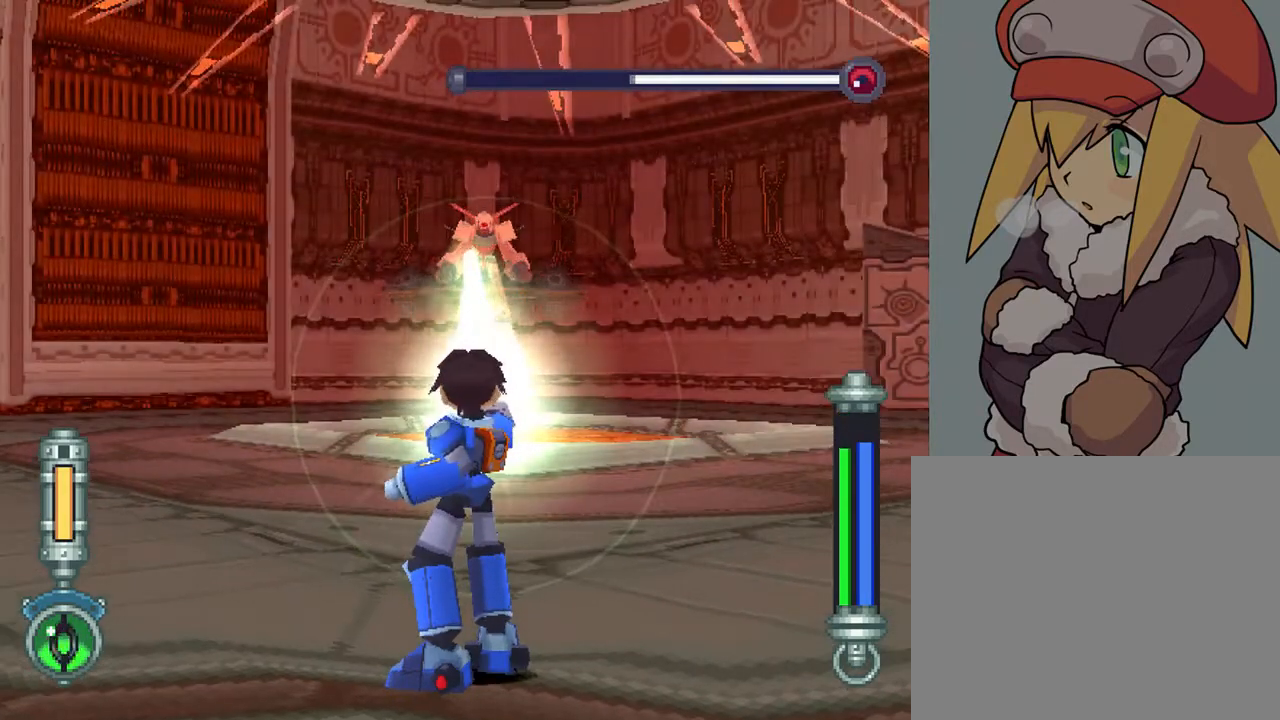
{"buttons": ["TRIANGLE", "L2"], "left_stick": "center", "right_stick": "center", "events": [[50, "DPAD_RIGHT", "down"], [100, "DPAD_RIGHT", "up"]]}
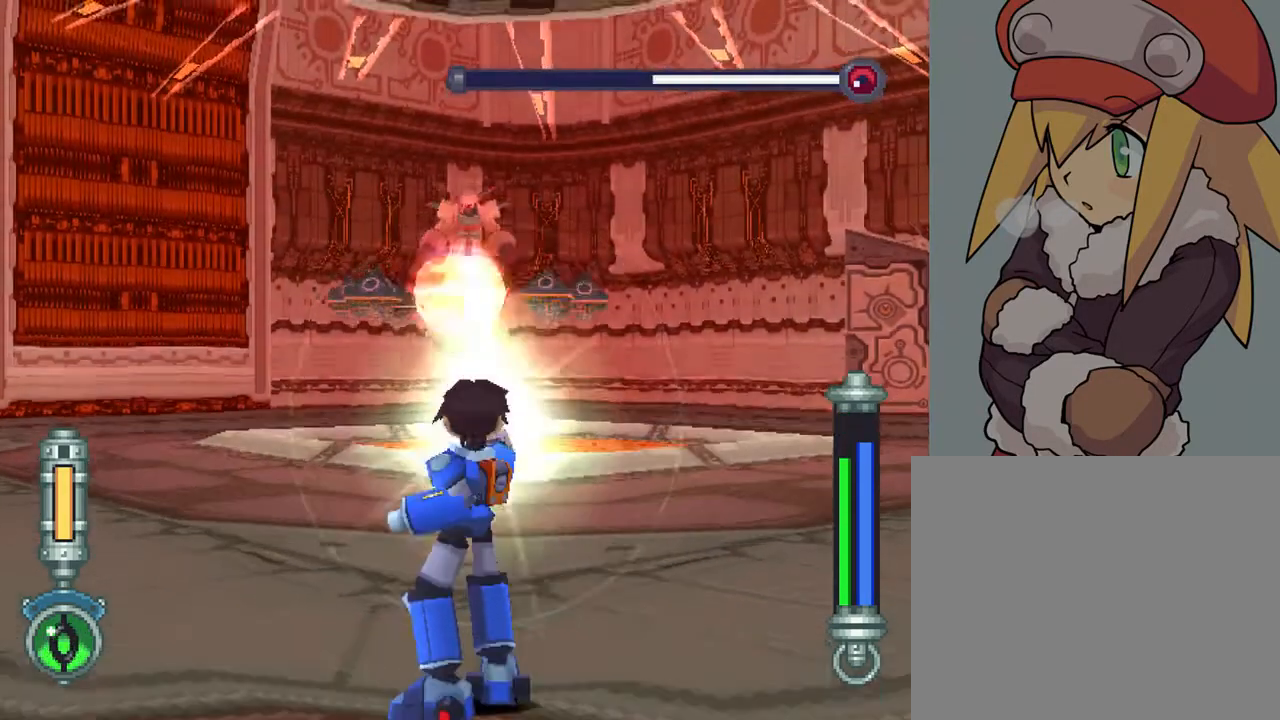
{"buttons": ["DPAD_DOWN"], "left_stick": "center", "right_stick": "center", "events": [[50, "L2", "up"], [83, "TRIANGLE", "up"], [250, "DPAD_DOWN", "down"]]}
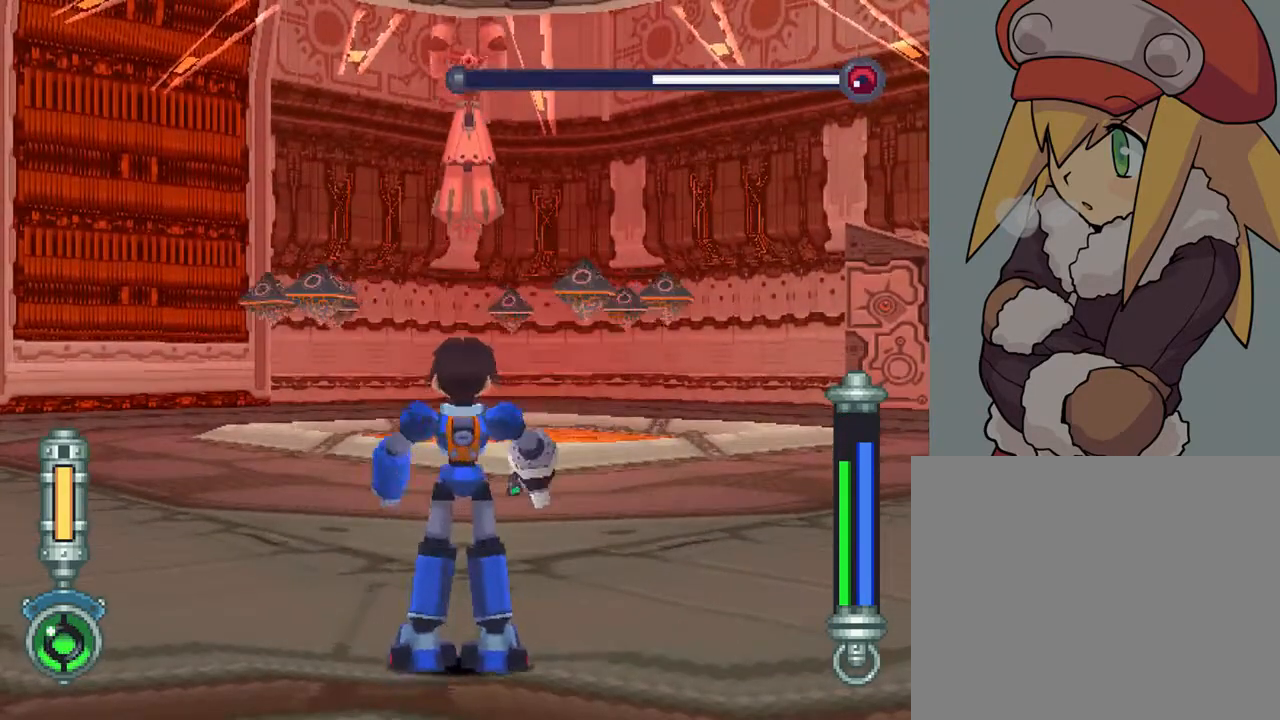
{"buttons": ["DPAD_DOWN"], "left_stick": "center", "right_stick": "center", "events": []}
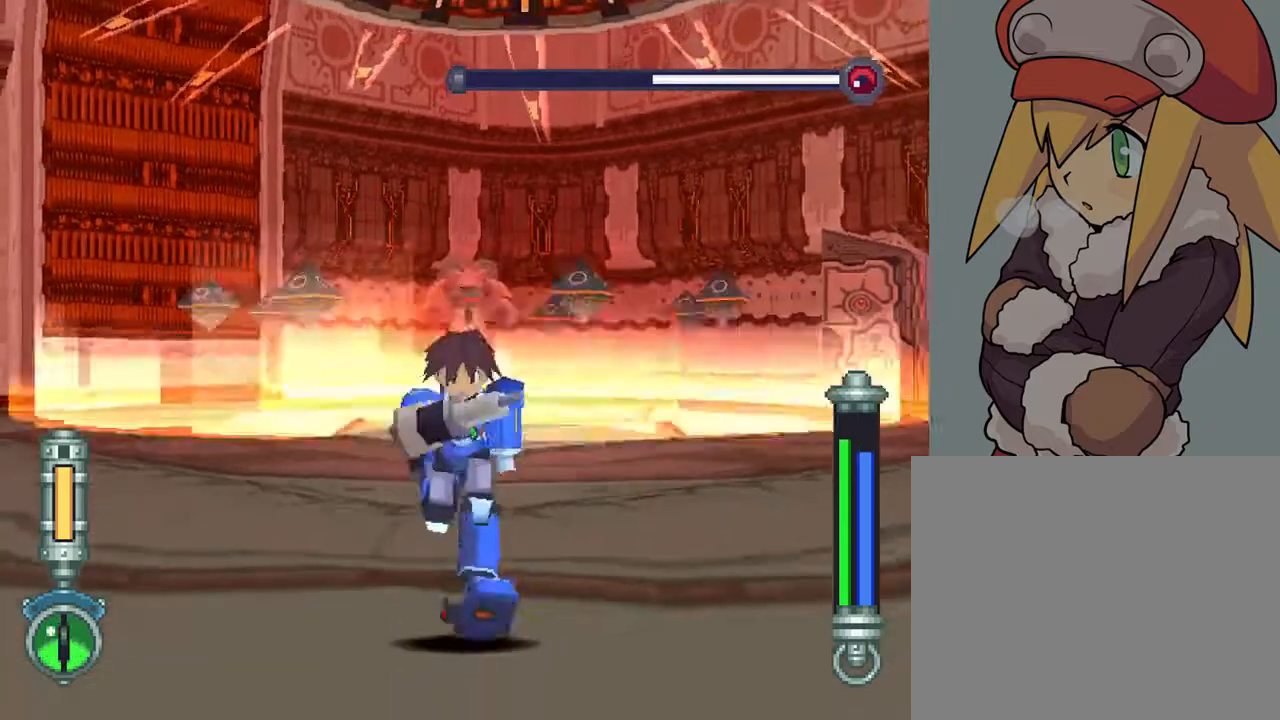
{"buttons": [], "left_stick": "center", "right_stick": "center", "events": [[417, "DPAD_DOWN", "up"]]}
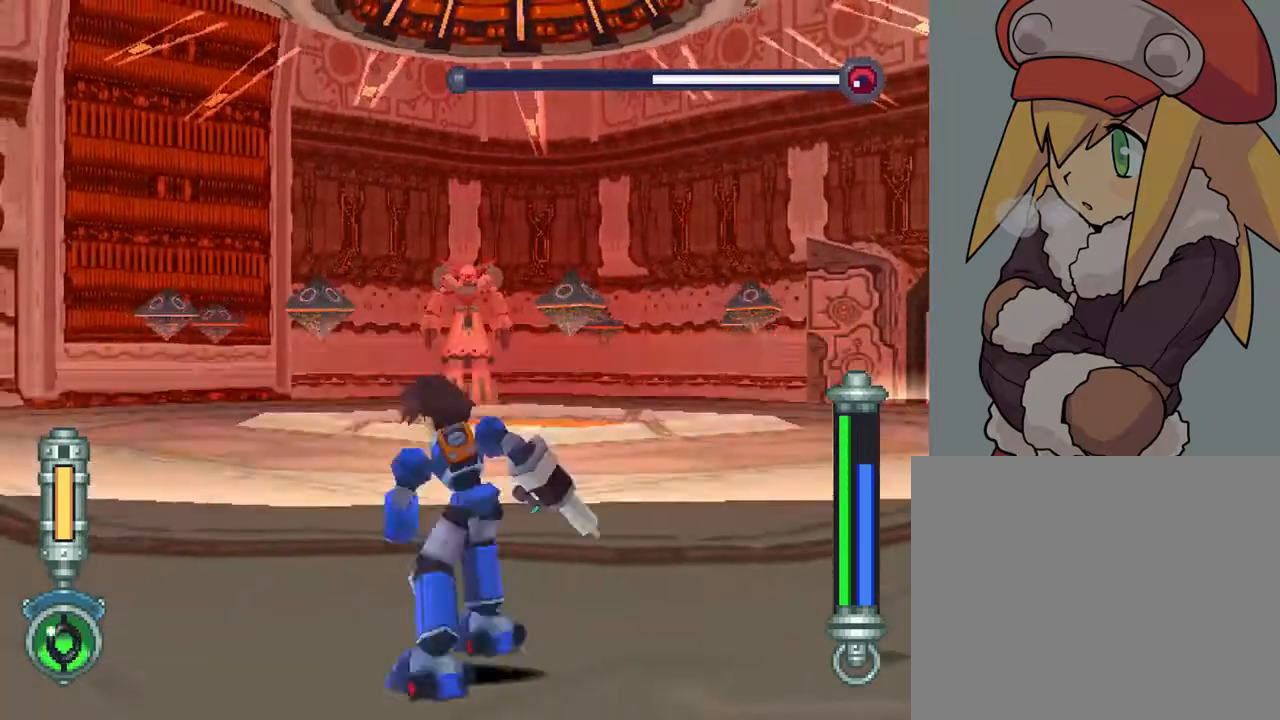
{"buttons": [], "left_stick": "center", "right_stick": "center", "events": [[83, "DPAD_UP", "down"], [483, "DPAD_UP", "up"]]}
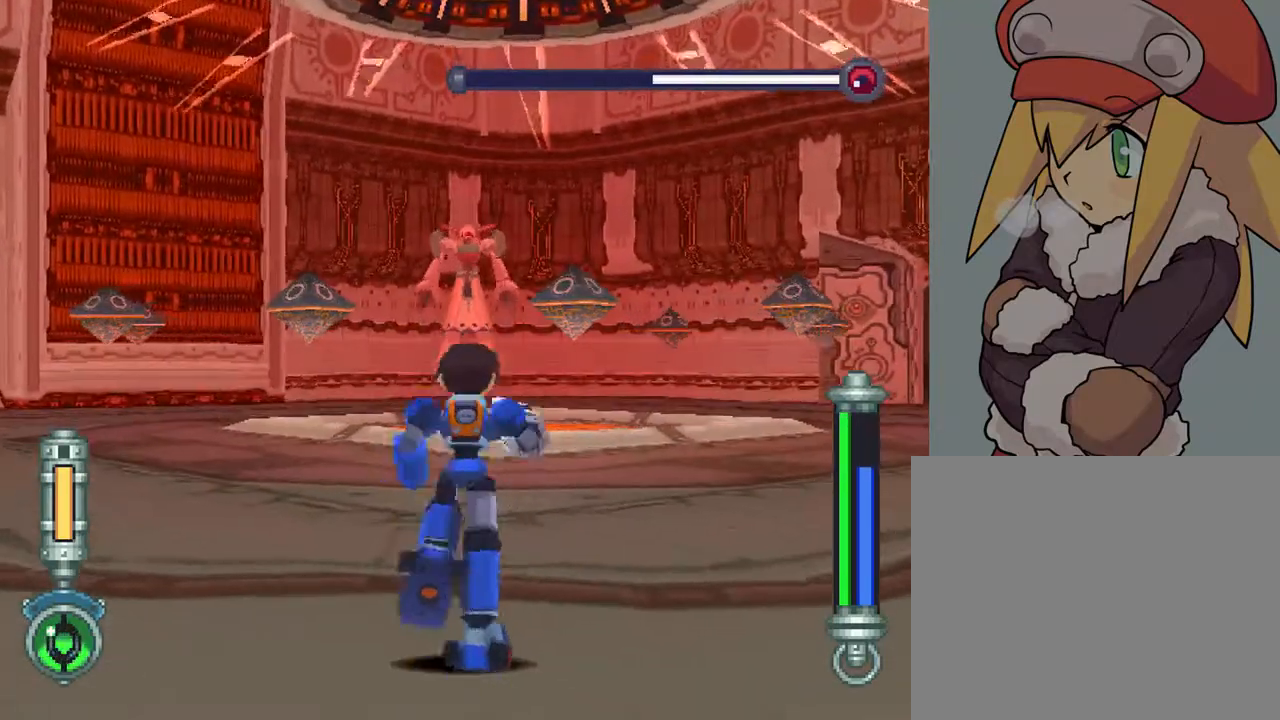
{"buttons": ["TRIANGLE", "R2"], "left_stick": "center", "right_stick": "center", "events": [[50, "R2", "down"], [50, "TRIANGLE", "down"]]}
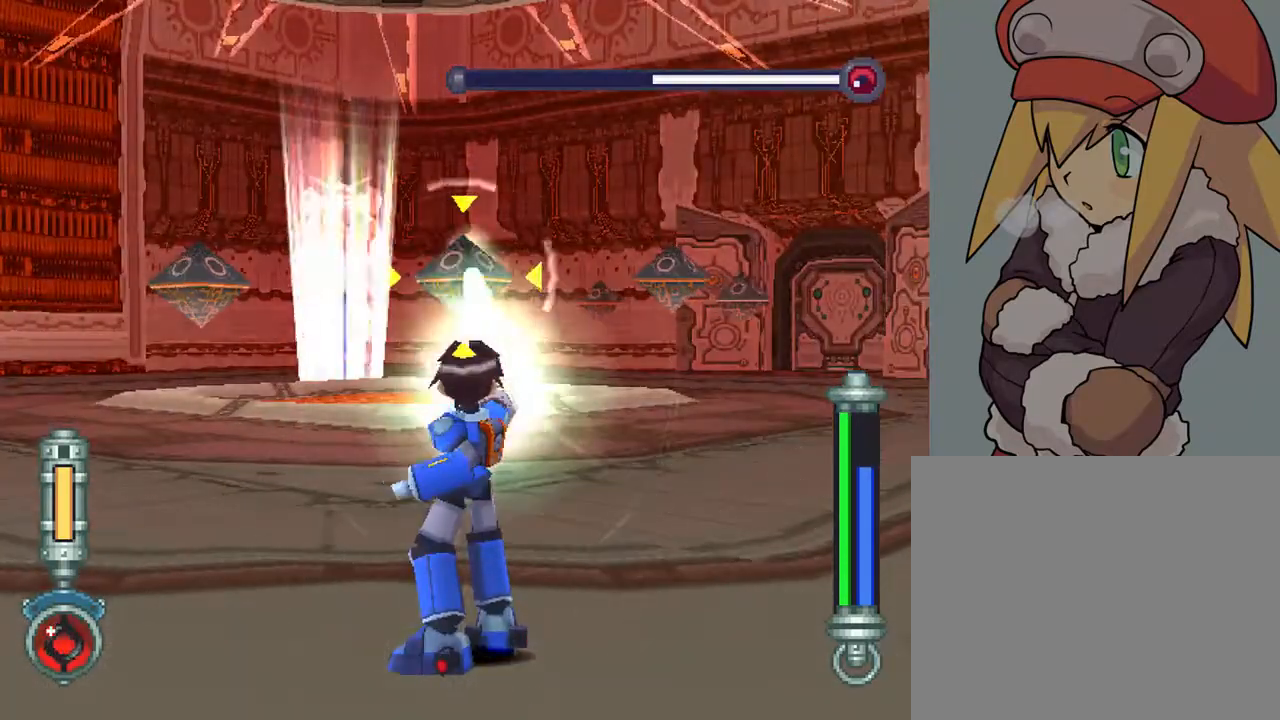
{"buttons": ["TRIANGLE", "R2"], "left_stick": "center", "right_stick": "center", "events": []}